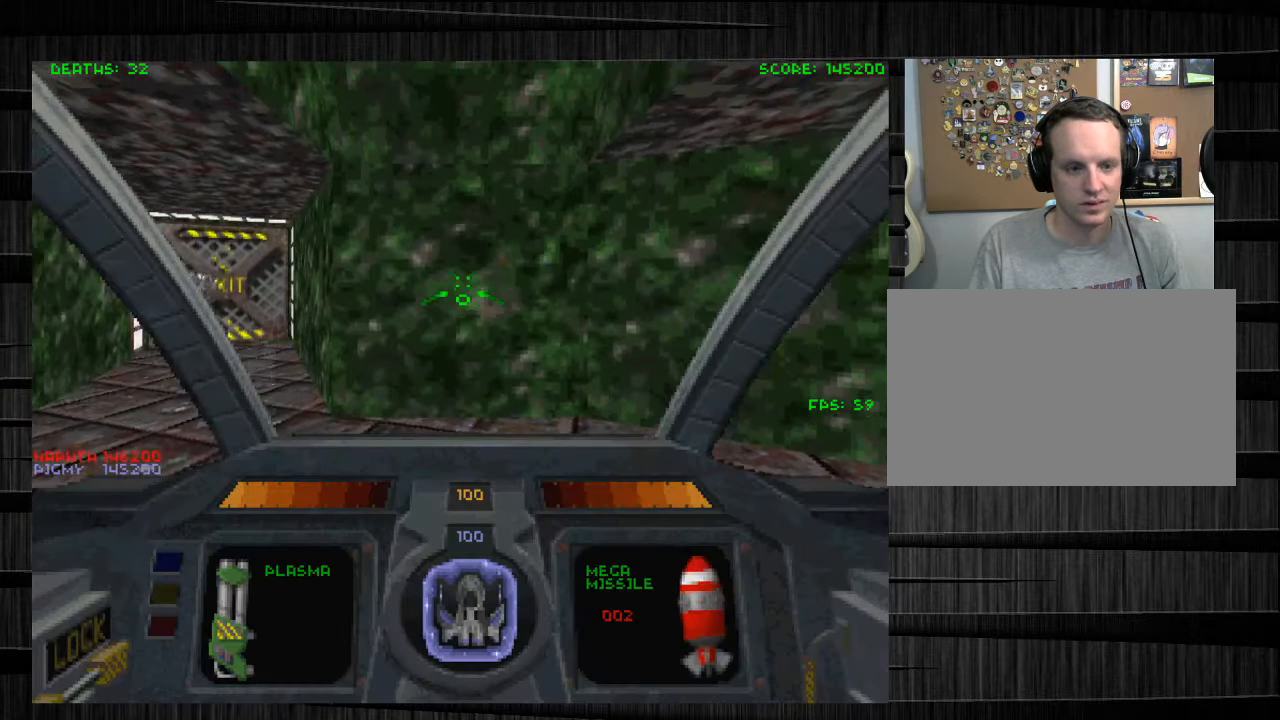
Gameplay with keyboard and mouse; each line is a JSON object with the keys and mouse buttons held at the frame after it. "events" lists presses ("down") and releases ("up") of "1", "2", "3", "4", "5", "a", "alt", "c", "ctrl", "d", "e", "f", "q", "r", "s", "shift", "space", "tab", "v", "w", "x", "z", "mouse_left", "mouse_middle", "mouse_right", "mouse_wheel_up" and "mouse_wheel_down" between this image and that frame as [ms after this image, input, new state], when the widget could be followed in between. "mouse_left", "mouse_middle", "mouse_right", "mouse_wheel_up", "mouse_wheel_down" = the "left", "middle", "right", "wheel_up", "wheel_down" buttons of the "mouse" list. No other keys are recorded. Not read: mouse_move.
{"keys": ["alt"], "mouse": [], "events": [[167, "alt", "down"]]}
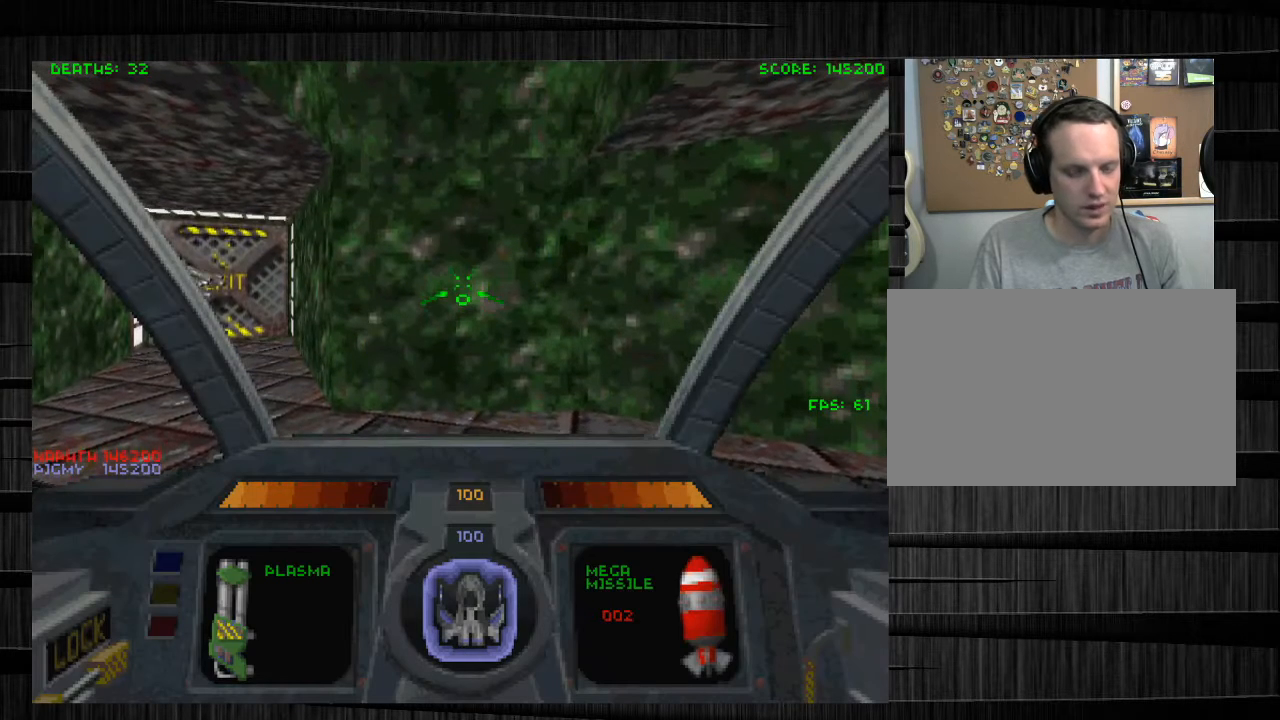
{"keys": ["alt"], "mouse": [], "events": []}
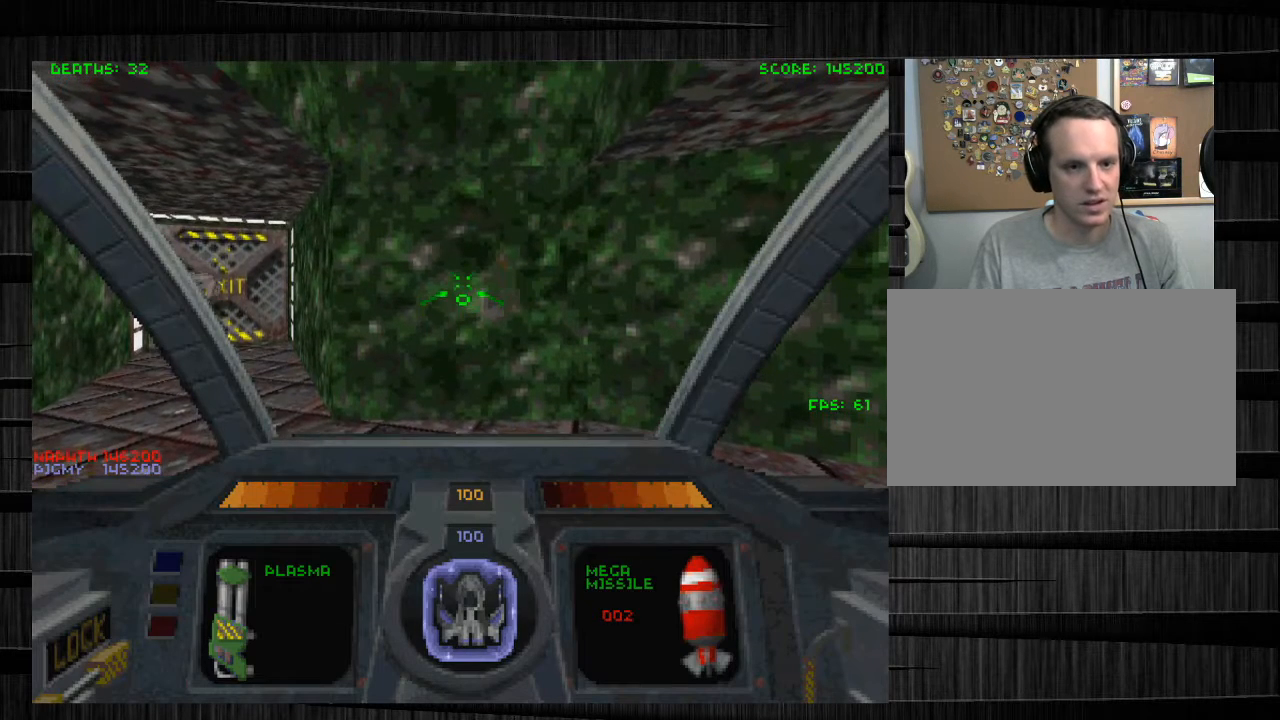
{"keys": [], "mouse": [], "events": [[434, "alt", "up"]]}
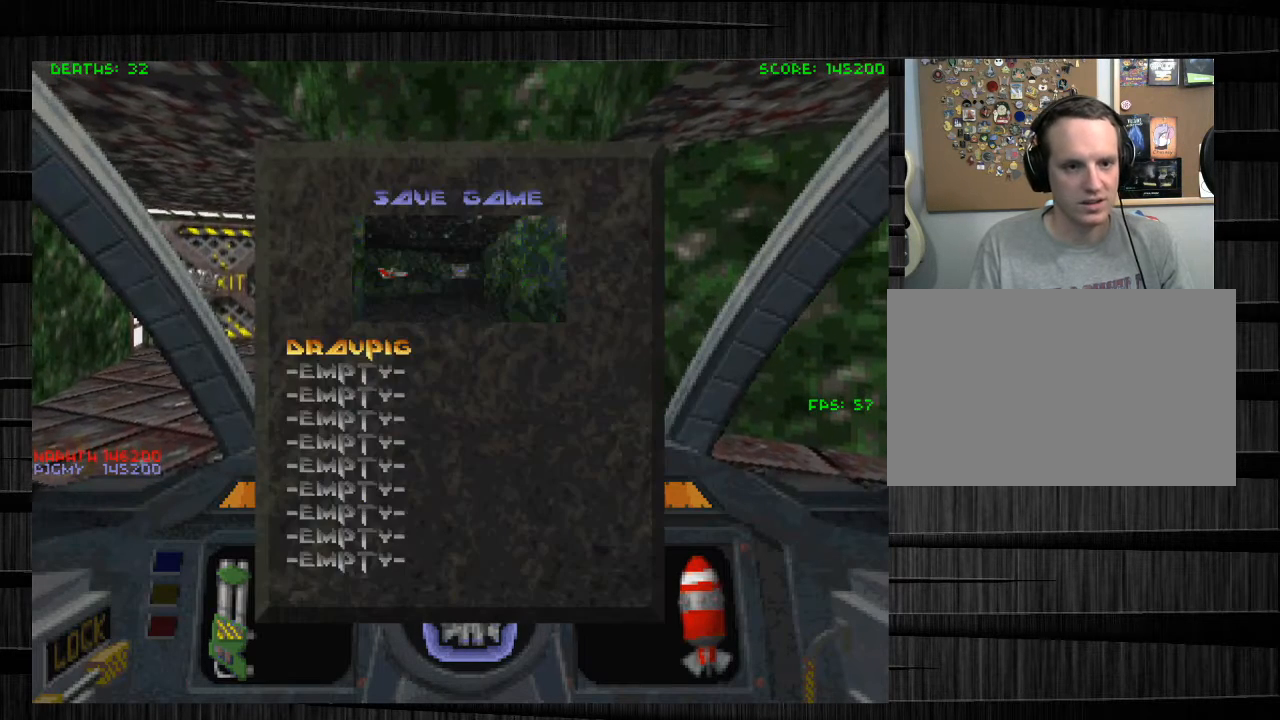
{"keys": [], "mouse": [], "events": []}
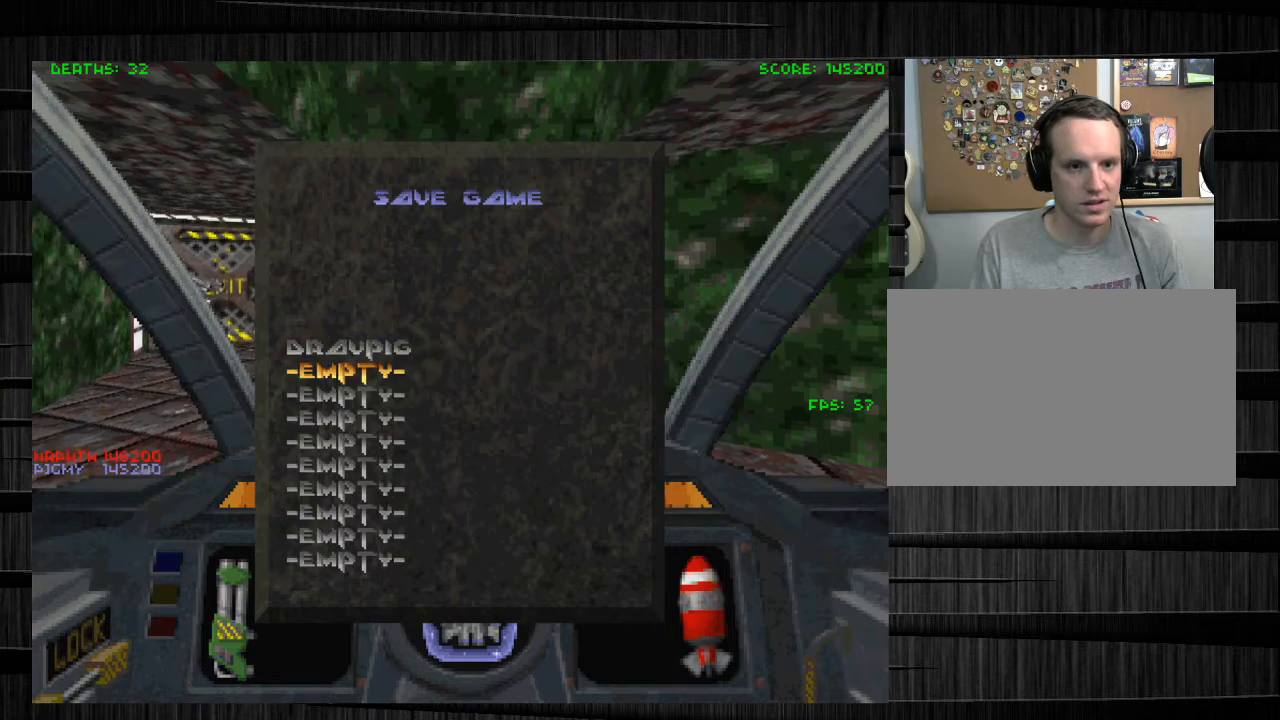
{"keys": [], "mouse": [], "events": []}
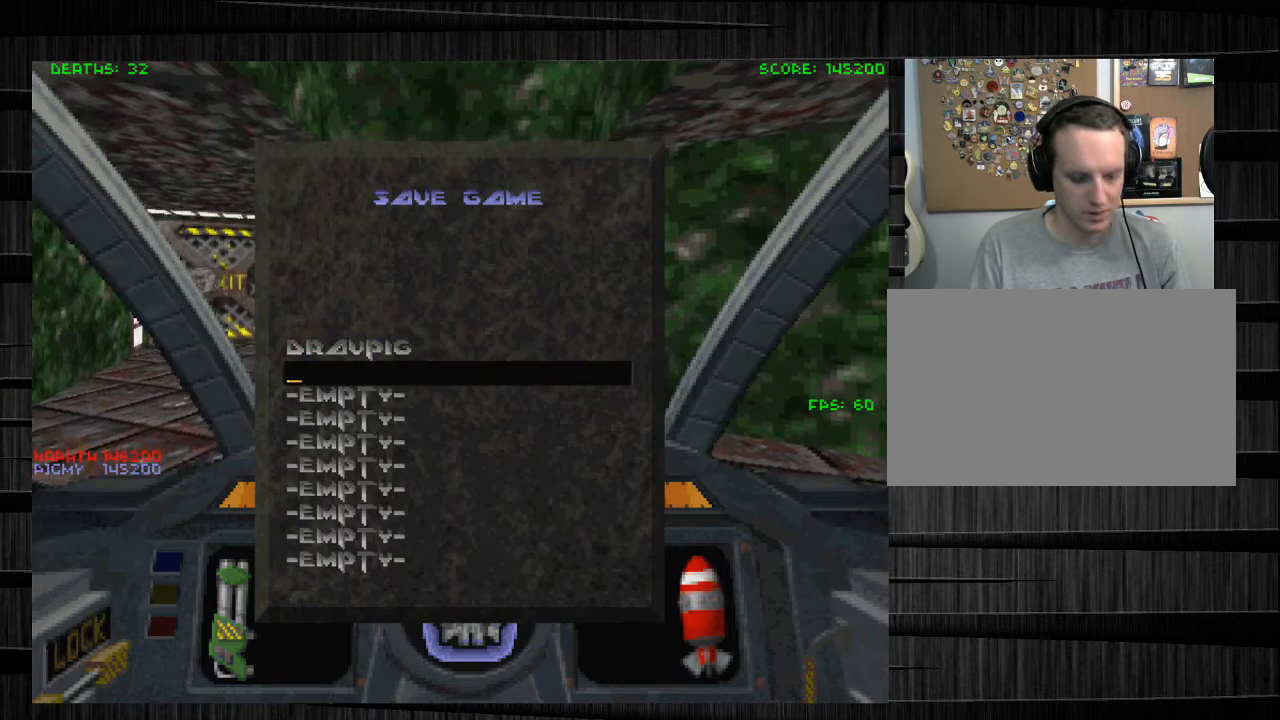
{"keys": ["shift"], "mouse": [], "events": [[133, "shift", "down"]]}
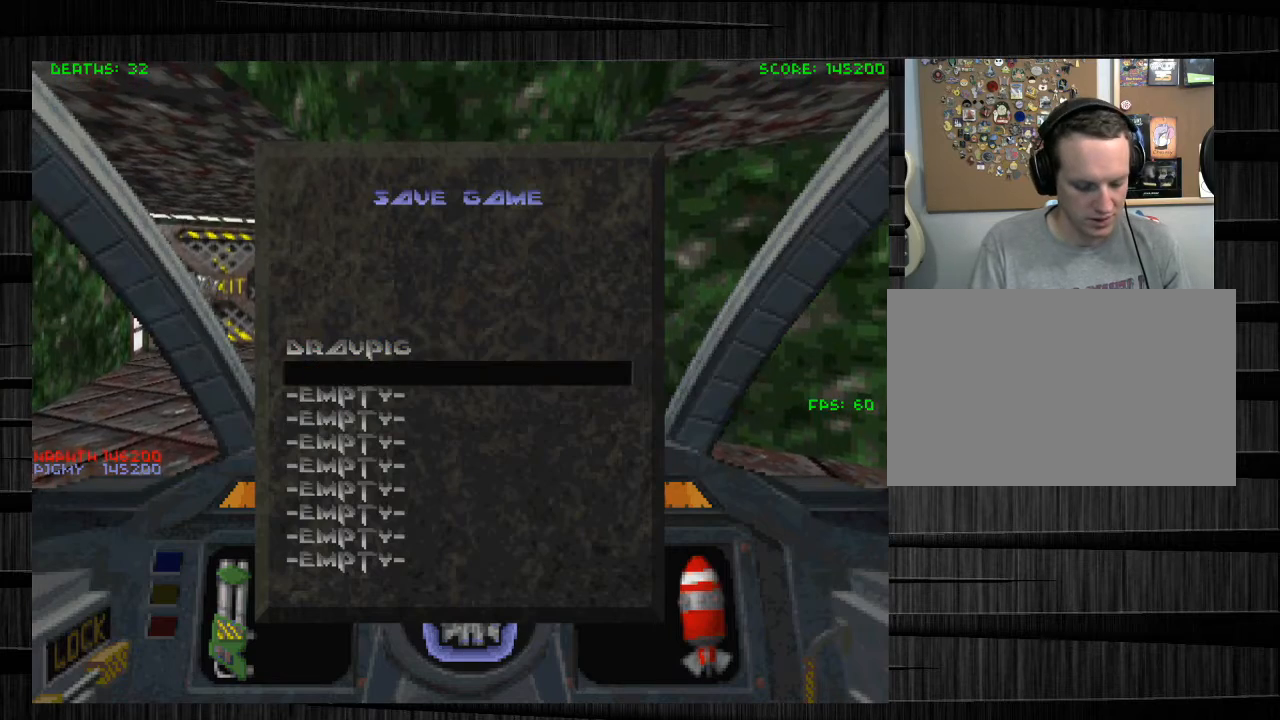
{"keys": ["shift"], "mouse": [], "events": []}
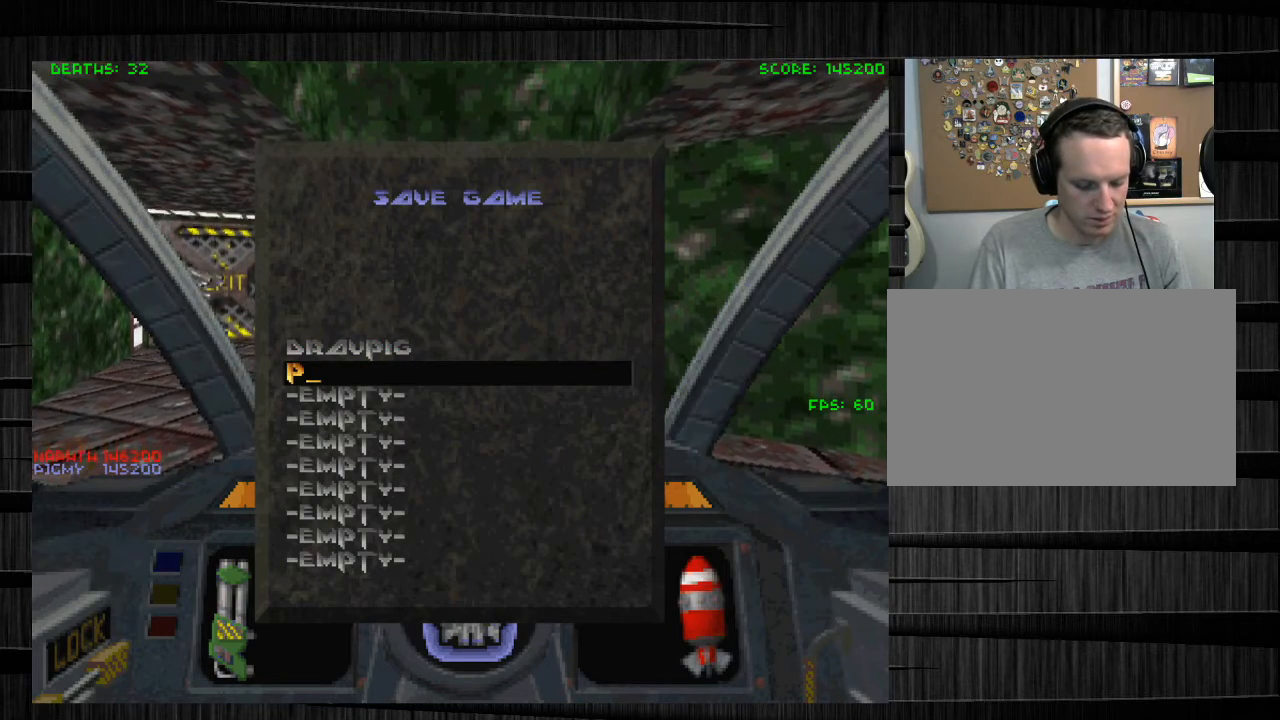
{"keys": [], "mouse": [], "events": [[133, "shift", "up"]]}
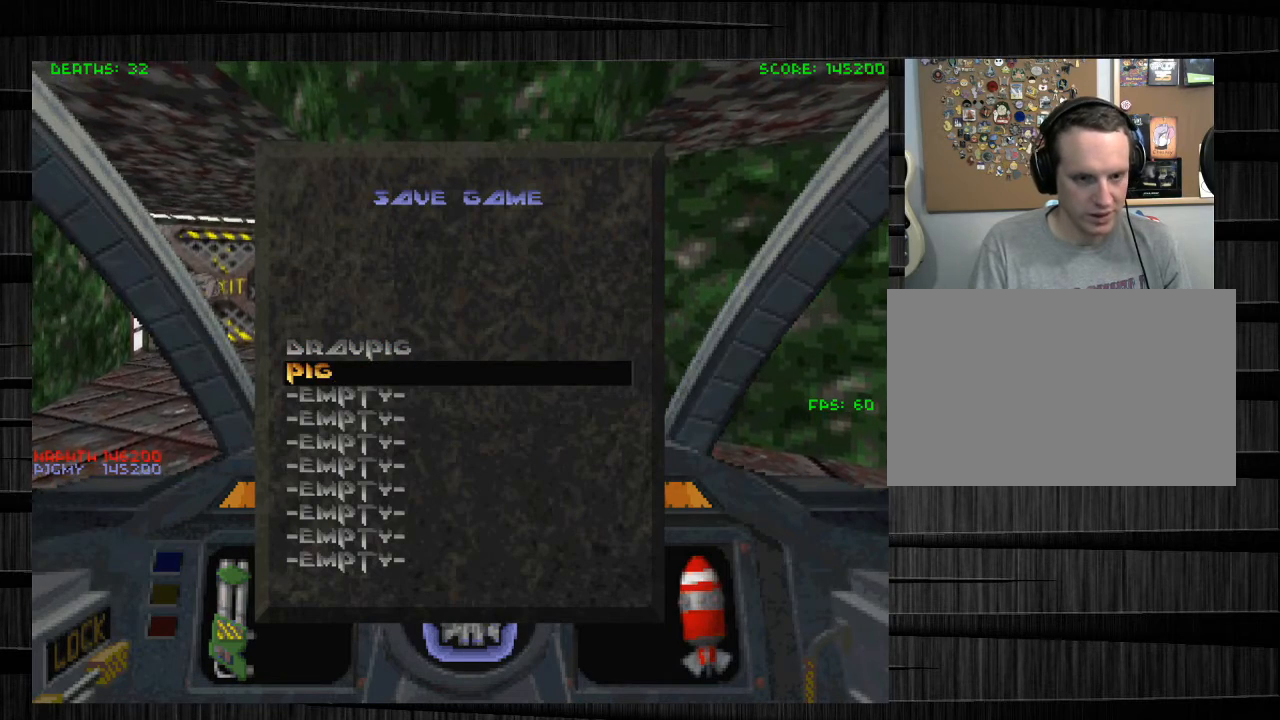
{"keys": [], "mouse": [], "events": [[234, "a", "down"], [334, "a", "up"]]}
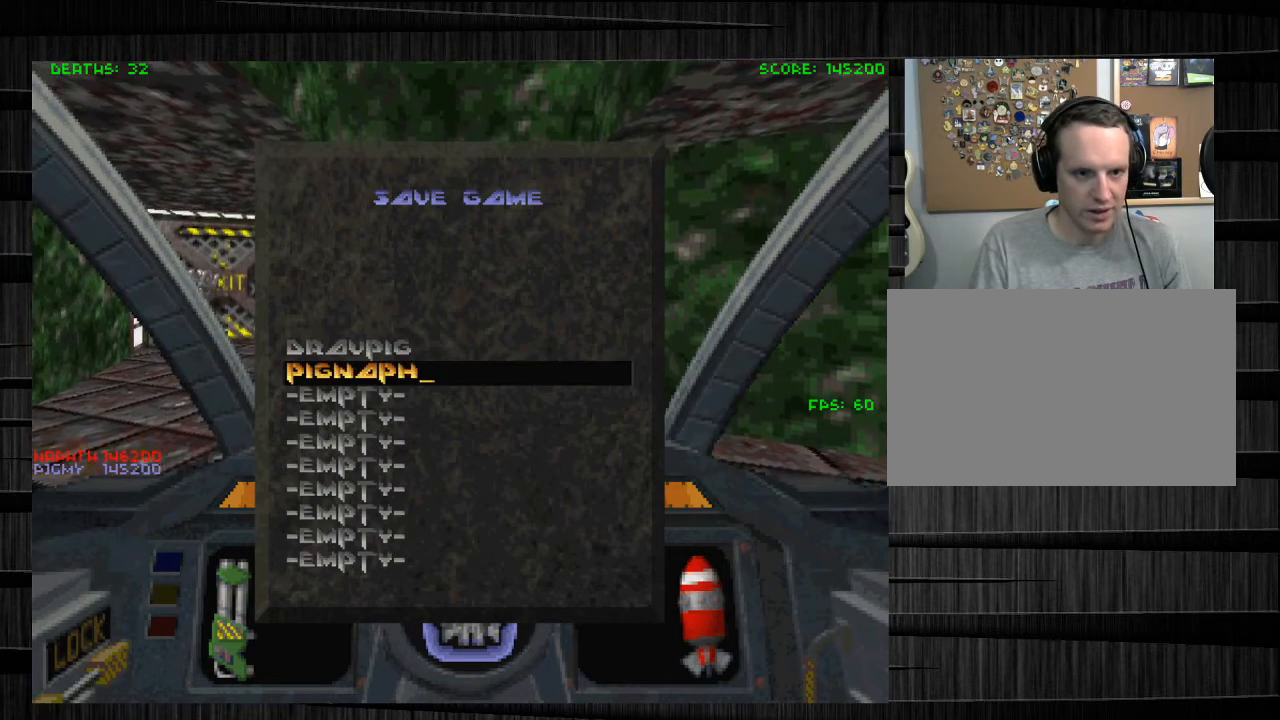
{"keys": [], "mouse": [], "events": []}
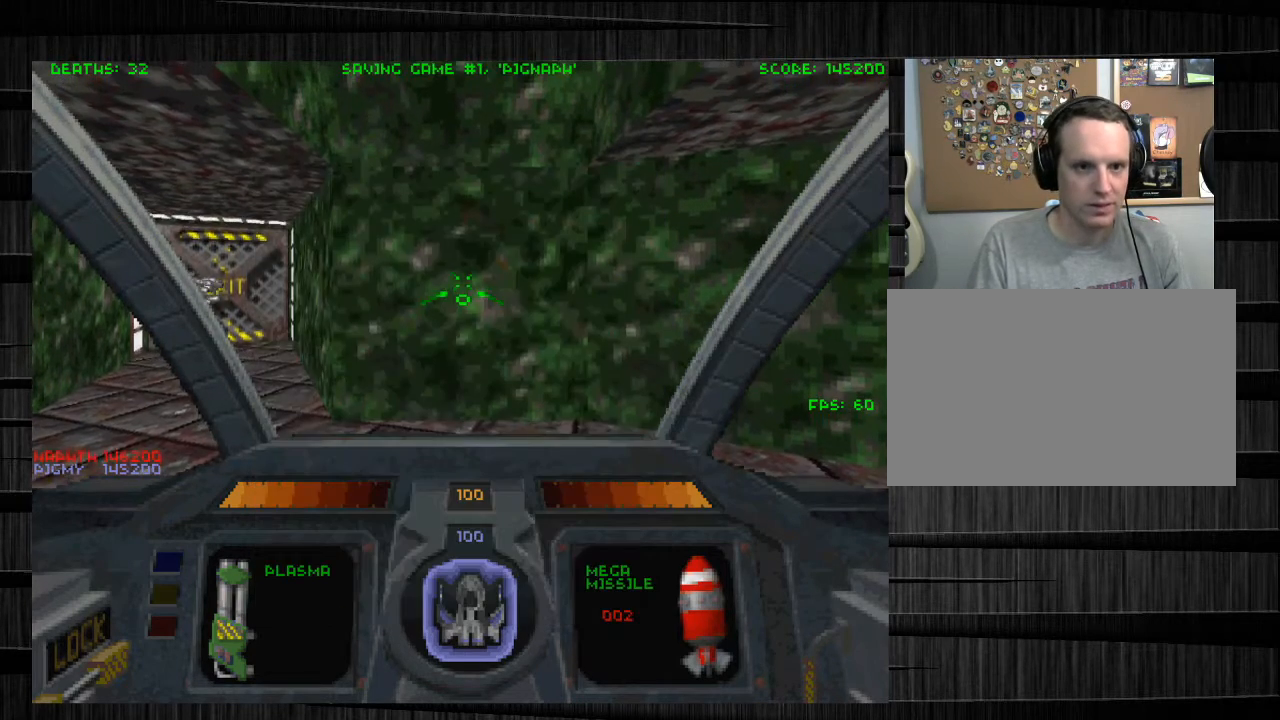
{"keys": [], "mouse": [], "events": []}
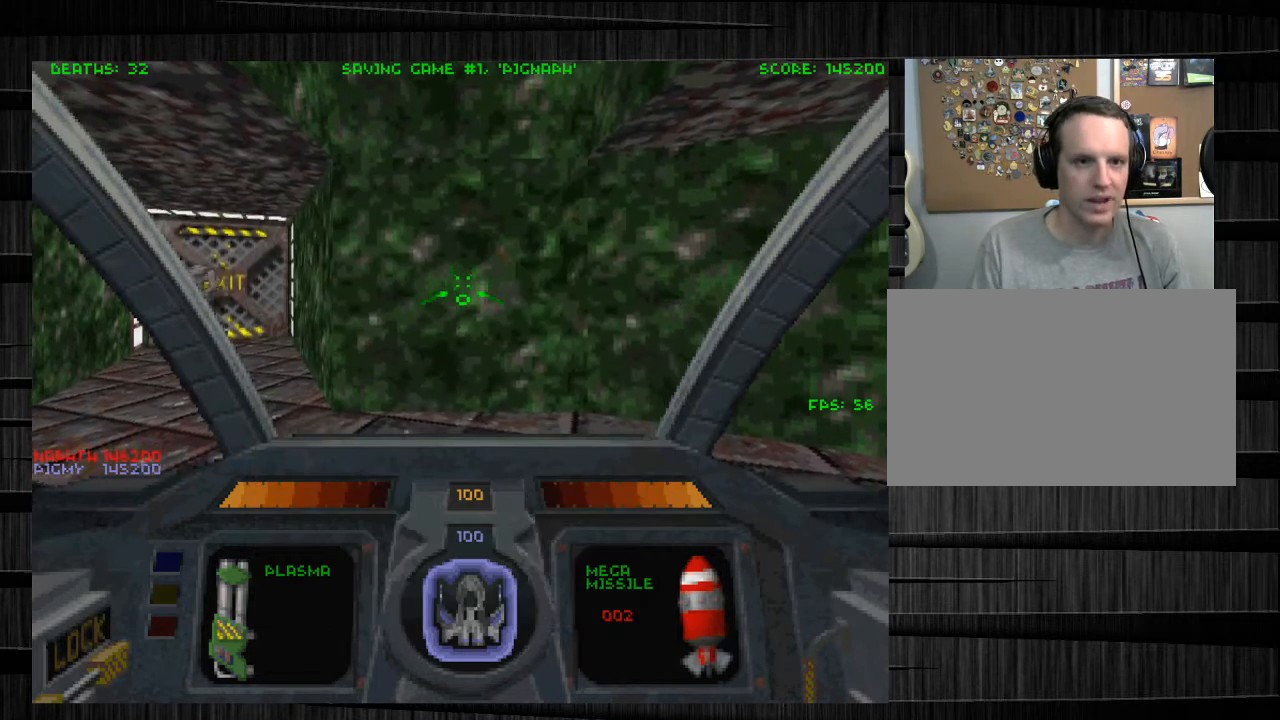
{"keys": [], "mouse": [], "events": []}
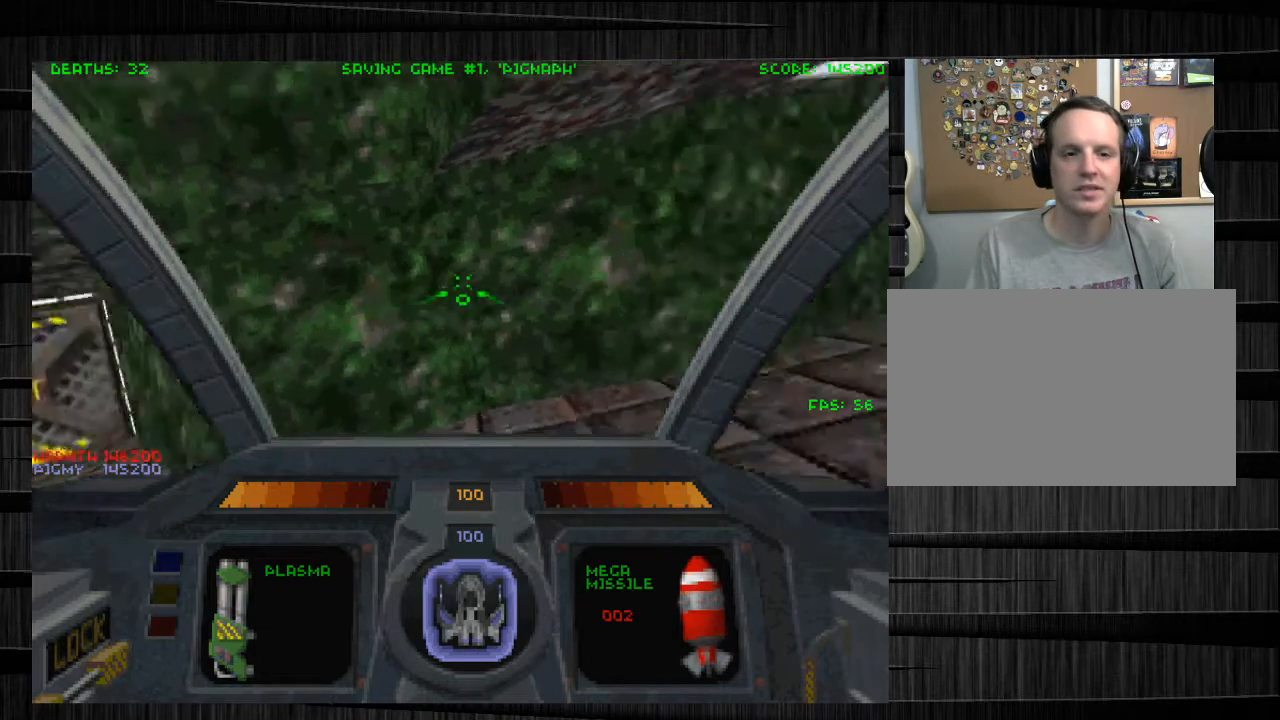
{"keys": [], "mouse": [], "events": []}
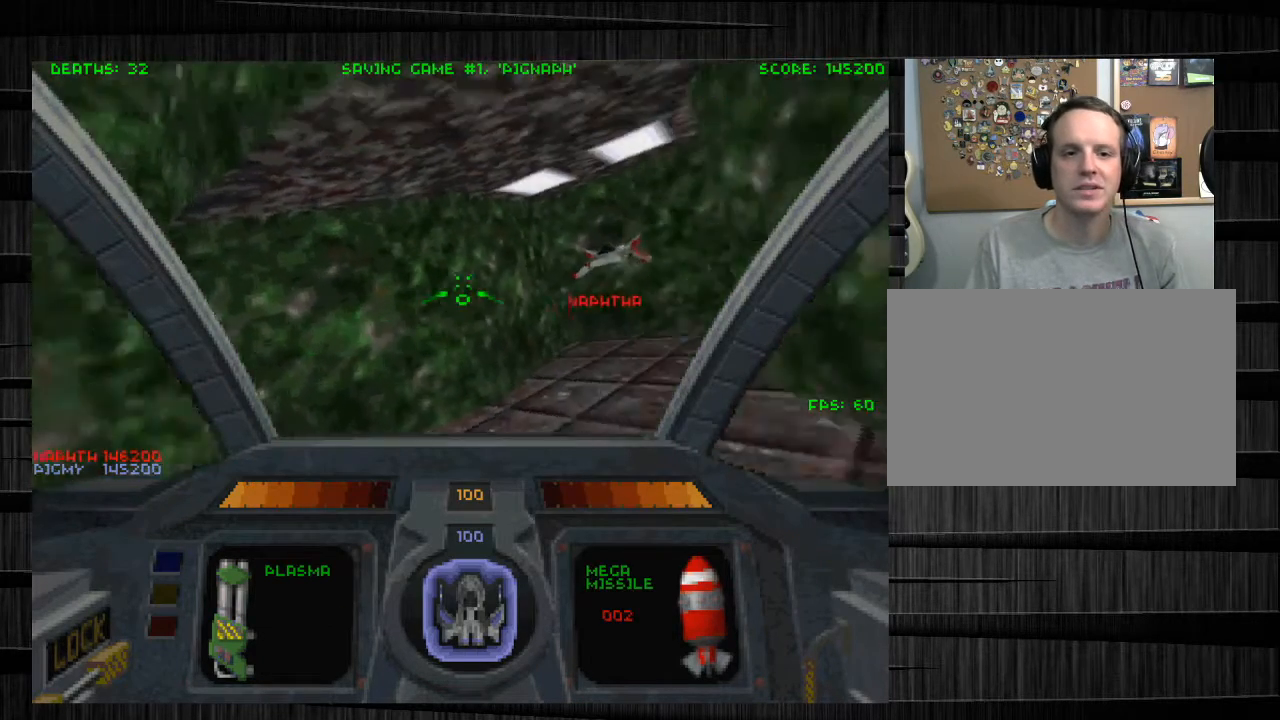
{"keys": [], "mouse": [], "events": []}
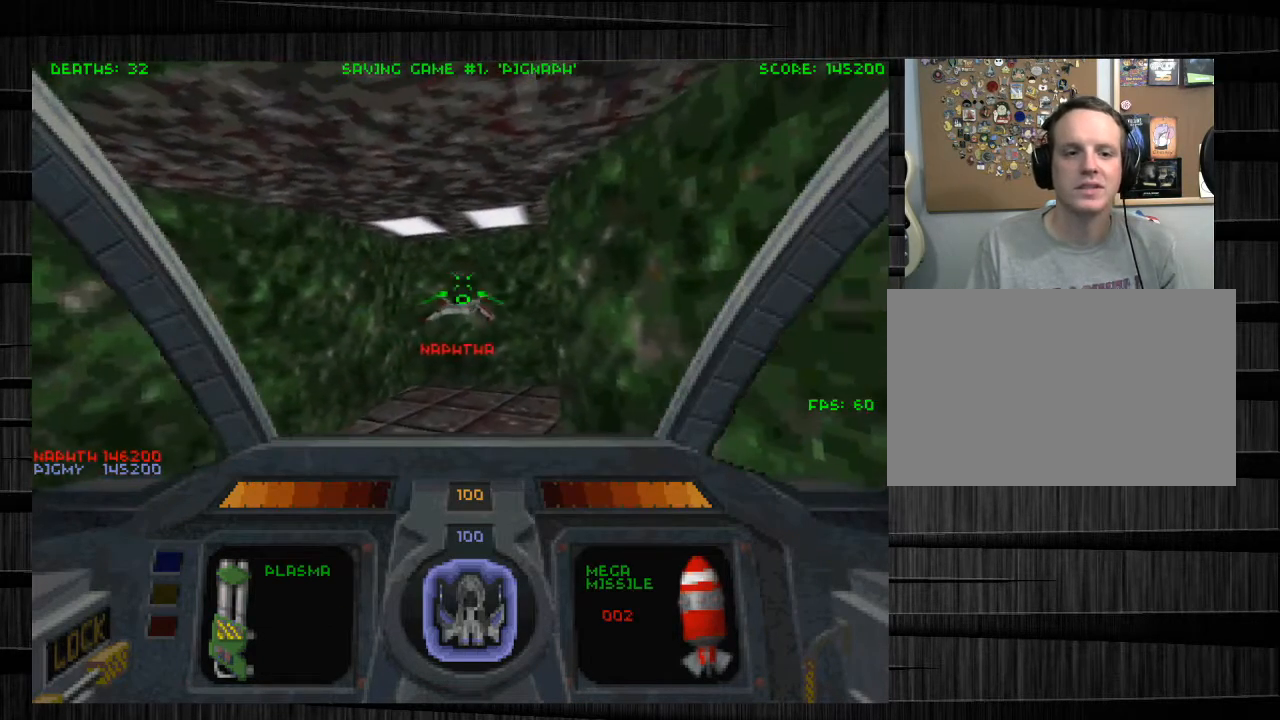
{"keys": [], "mouse": [], "events": []}
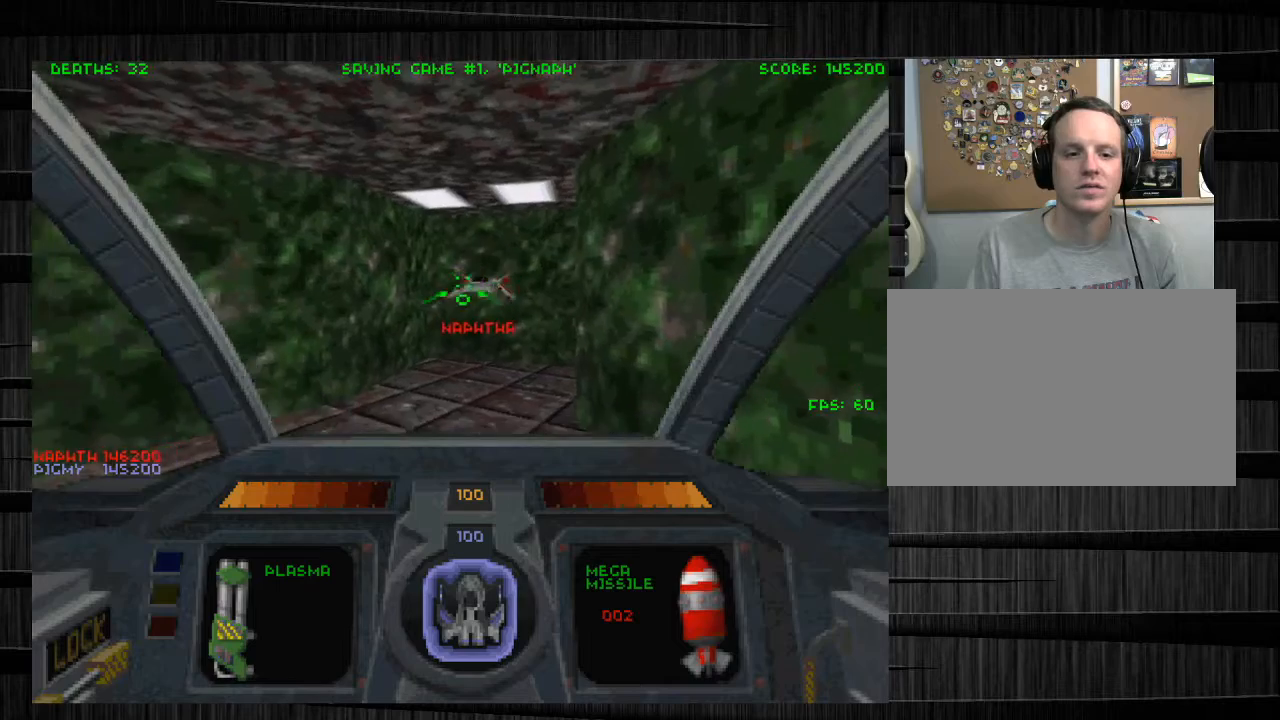
{"keys": [], "mouse": [], "events": []}